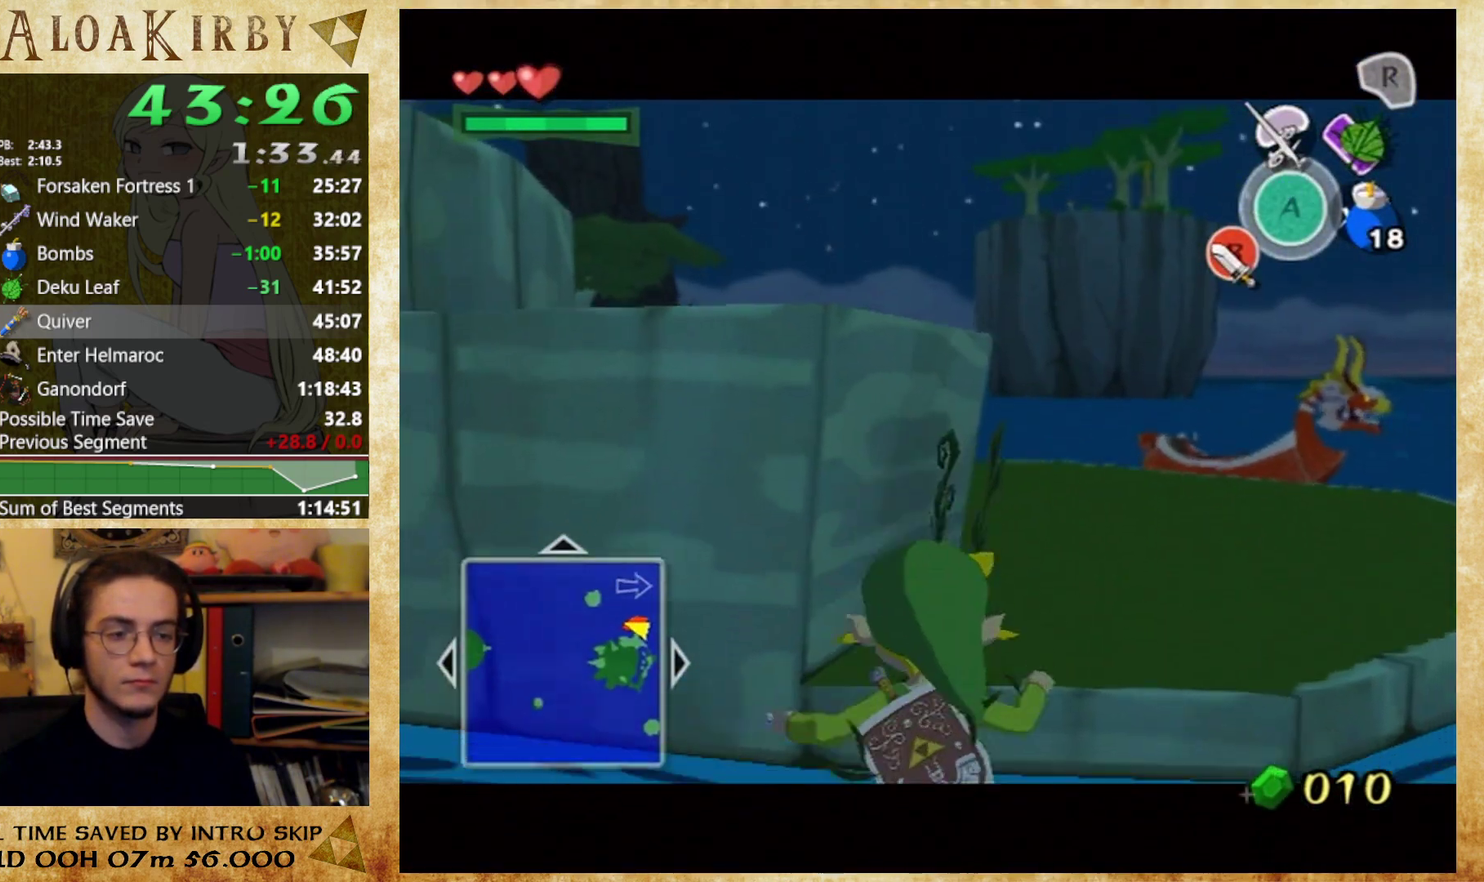
Gameplay with a controller (Nintendo layout); each line is a JSON object with the inputs held at the frame after it. Not read: L3 R3.
{"buttons": [], "left_stick": "up", "right_stick": "center"}
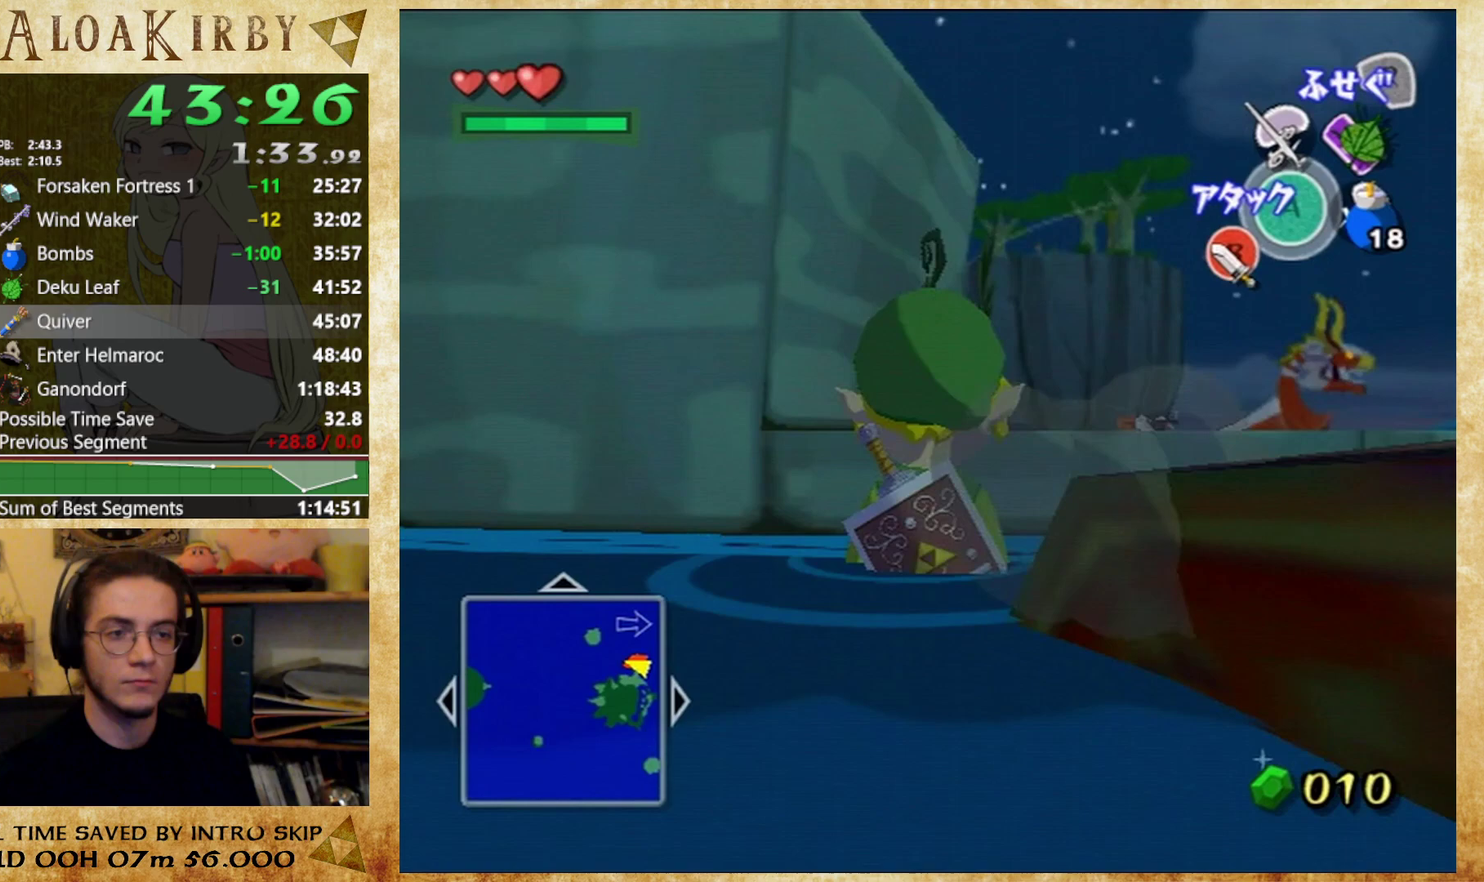
{"buttons": [], "left_stick": "up", "right_stick": "center"}
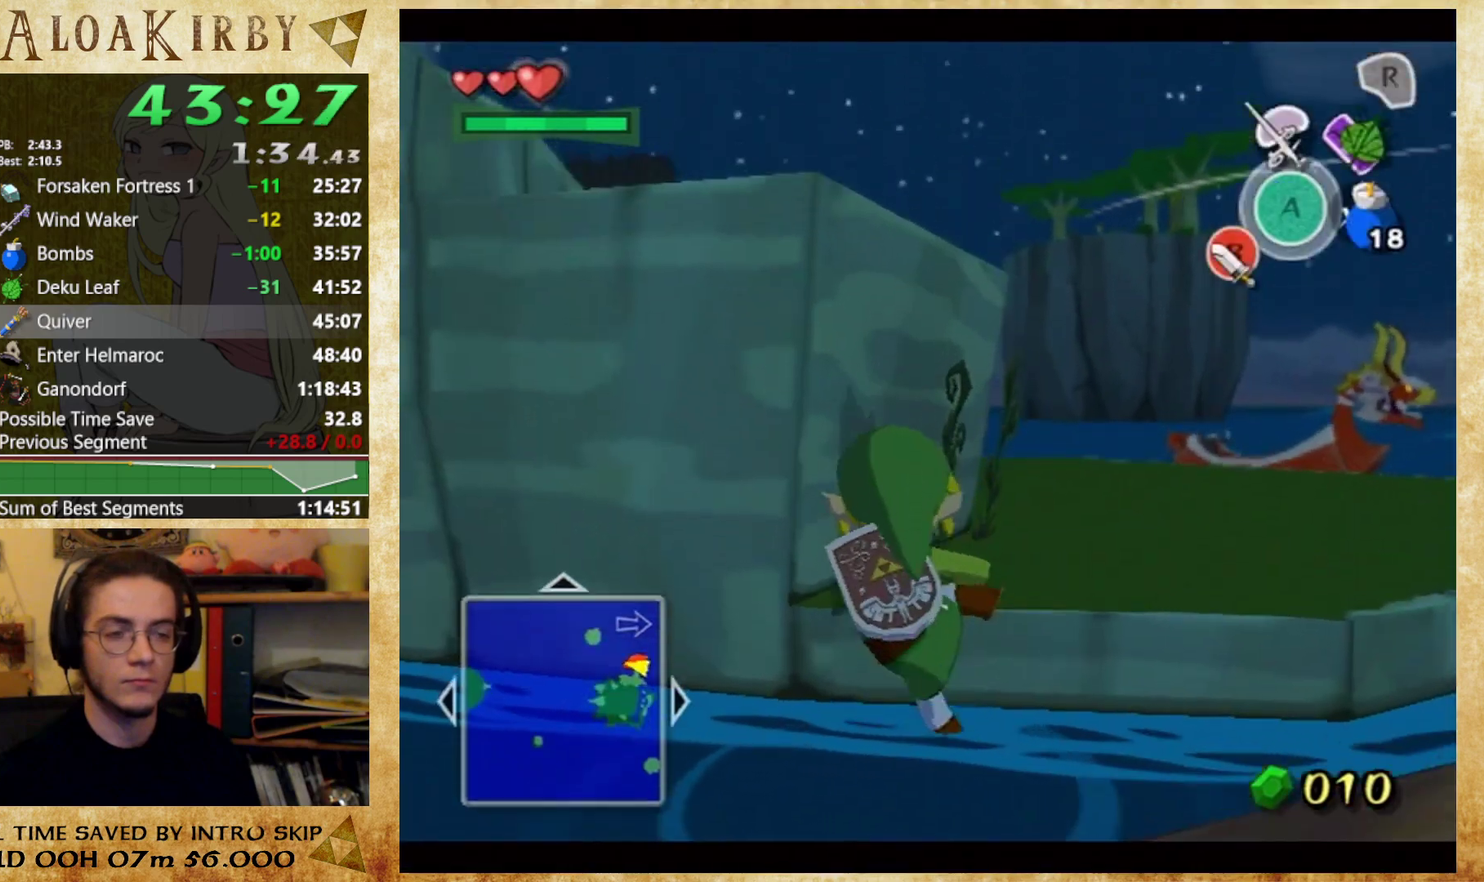
{"buttons": [], "left_stick": "center", "right_stick": "center"}
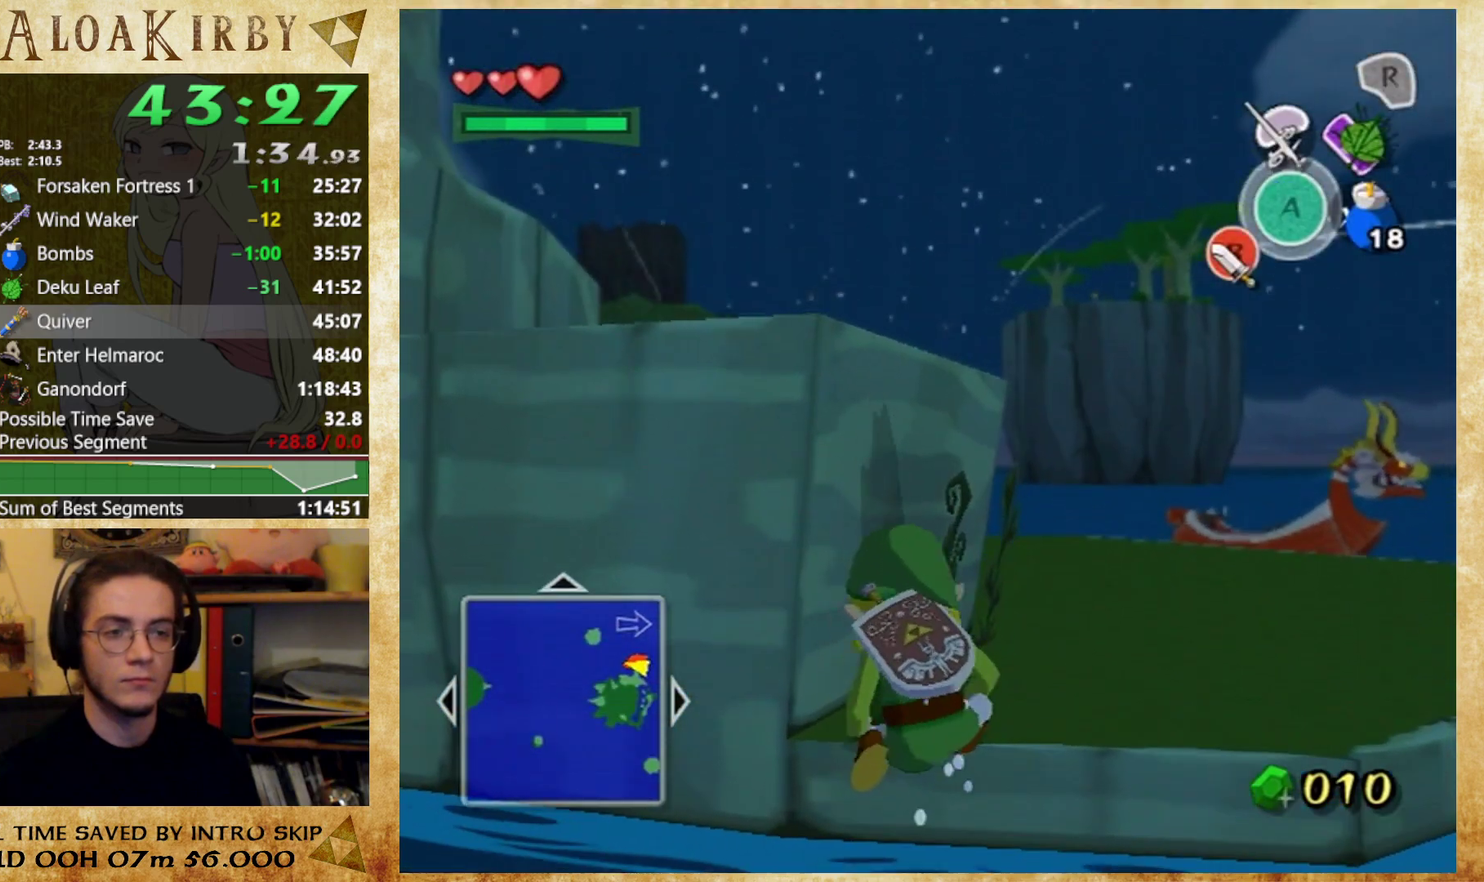
{"buttons": [], "left_stick": "center", "right_stick": "center"}